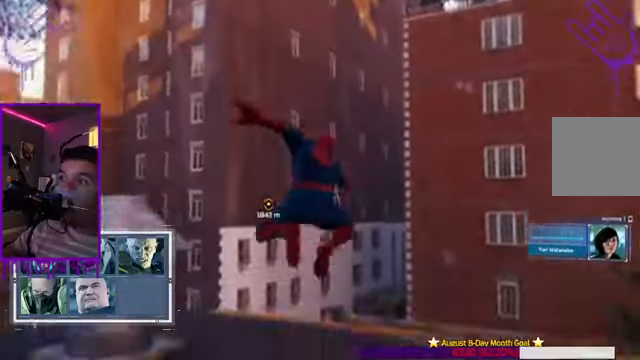
Gameplay with a controller (Xbox layout); each line is a JSON object with the inputs held at the frame after it. "events" lists button and stick changes between this image and that frame as [ms after this image, input, new state], when the widget could be followed in between. Not read: L3 R3.
{"buttons": ["R2"], "left_stick": "up", "right_stick": "center", "events": [[434, "R2", "down"]]}
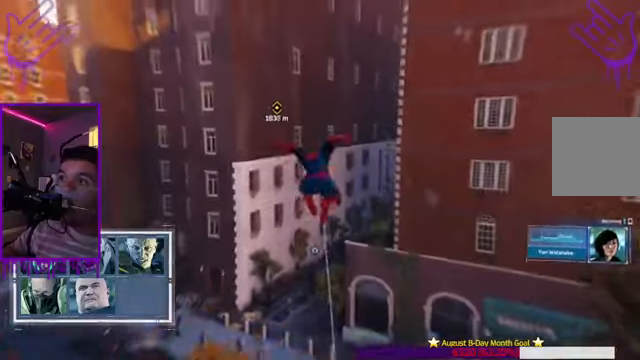
{"buttons": ["R2"], "left_stick": "up", "right_stick": "center", "events": []}
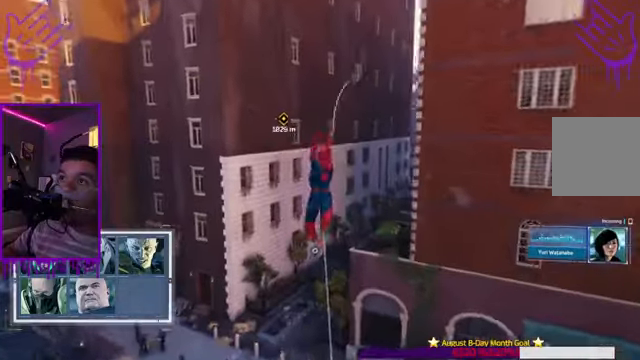
{"buttons": ["R2"], "left_stick": "up", "right_stick": "right", "events": [[367, "right_stick", "right"]]}
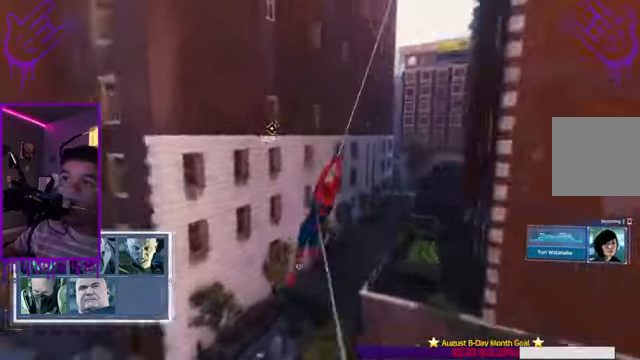
{"buttons": ["R2"], "left_stick": "up", "right_stick": "center", "events": [[234, "right_stick", "center"]]}
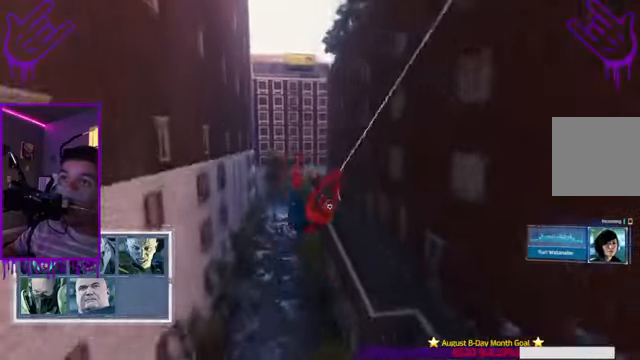
{"buttons": ["R2"], "left_stick": "up", "right_stick": "center", "events": [[66, "R2", "up"], [267, "R2", "down"]]}
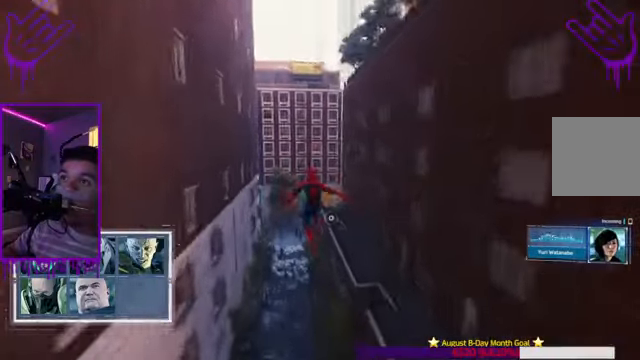
{"buttons": ["R2"], "left_stick": "up", "right_stick": "center", "events": []}
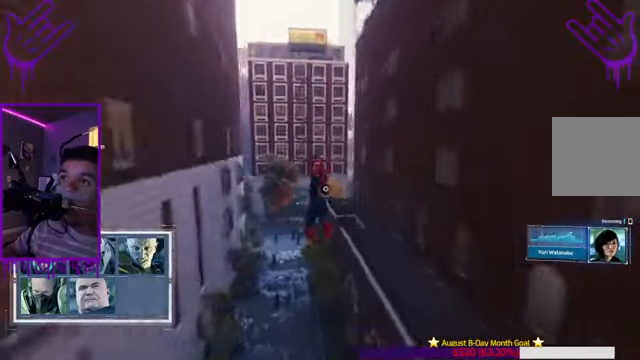
{"buttons": ["R2"], "left_stick": "up", "right_stick": "left", "events": [[434, "right_stick", "left"]]}
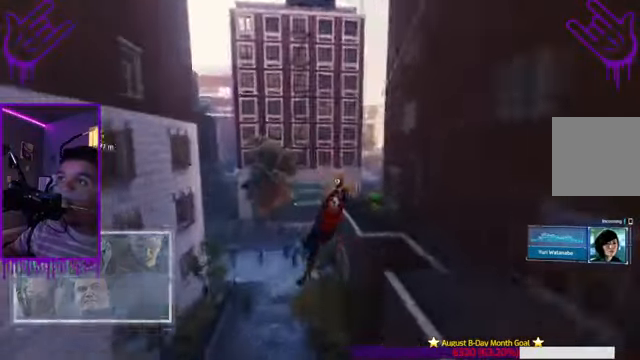
{"buttons": ["R2"], "left_stick": "up", "right_stick": "center", "events": [[467, "right_stick", "center"]]}
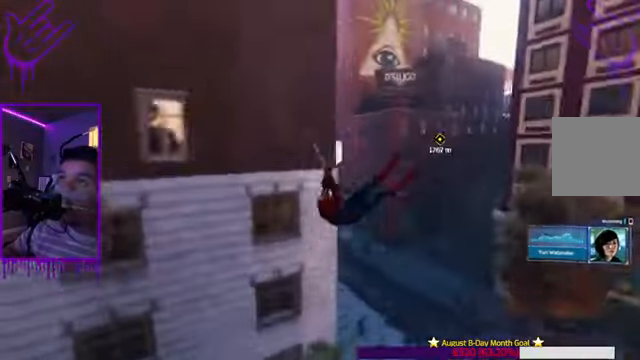
{"buttons": ["R2"], "left_stick": "up", "right_stick": "center", "events": [[233, "R2", "up"], [467, "R2", "down"]]}
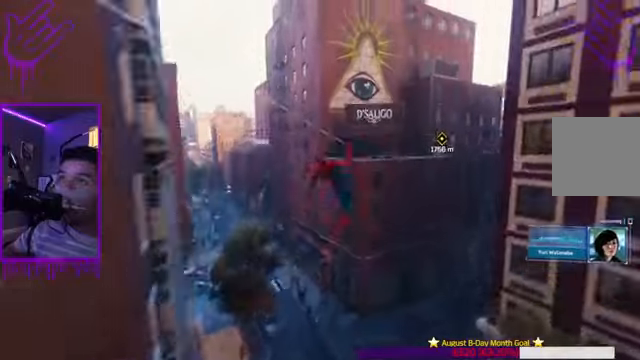
{"buttons": ["R2"], "left_stick": "up", "right_stick": "right", "events": [[133, "right_stick", "right"]]}
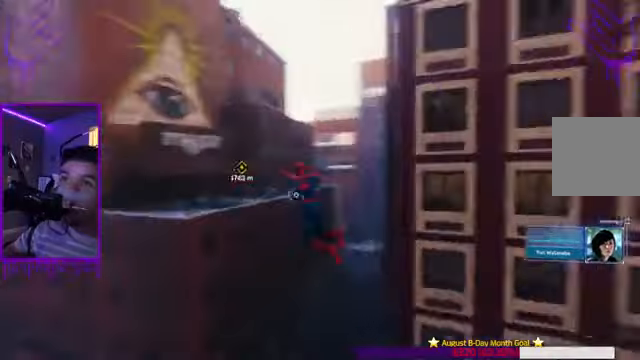
{"buttons": ["R2"], "left_stick": "up", "right_stick": "up-right", "events": [[234, "right_stick", "up-right"]]}
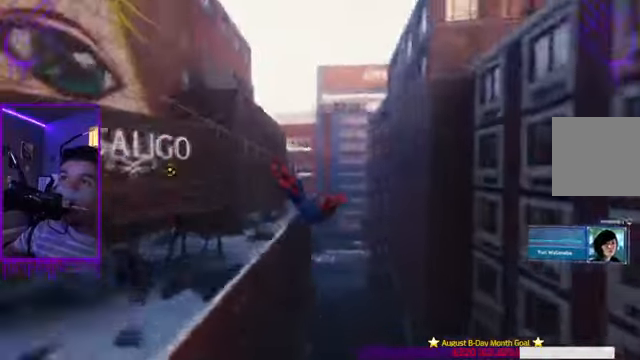
{"buttons": [], "left_stick": "up", "right_stick": "up-right", "events": [[33, "right_stick", "right"], [333, "right_stick", "up-right"], [433, "R2", "up"]]}
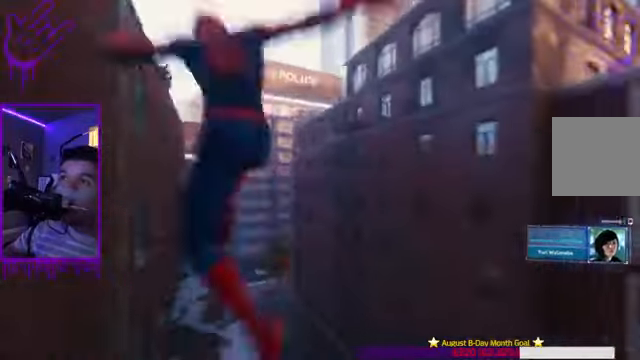
{"buttons": ["R2"], "left_stick": "up", "right_stick": "center", "events": [[67, "R2", "down"], [134, "right_stick", "center"]]}
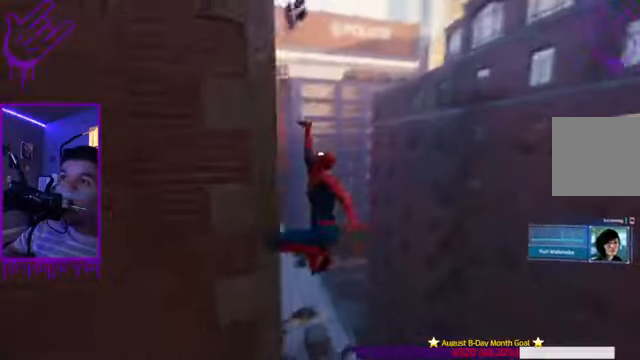
{"buttons": ["R2"], "left_stick": "up", "right_stick": "center", "events": []}
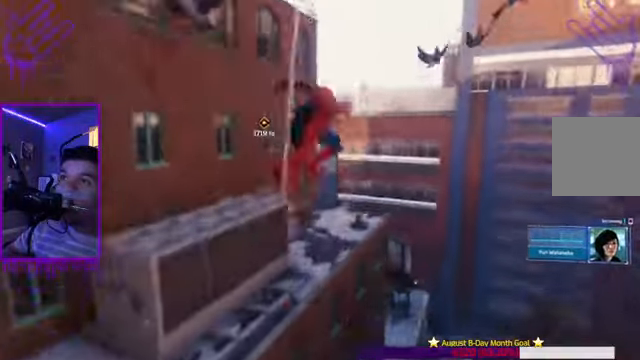
{"buttons": ["R2"], "left_stick": "up", "right_stick": "center", "events": [[300, "R2", "up"], [400, "R2", "down"]]}
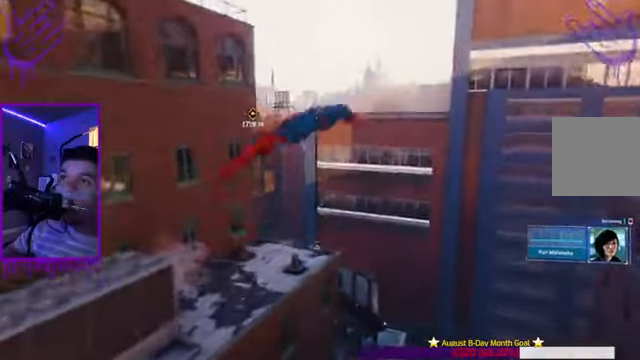
{"buttons": ["R2"], "left_stick": "up", "right_stick": "left", "events": [[33, "right_stick", "left"]]}
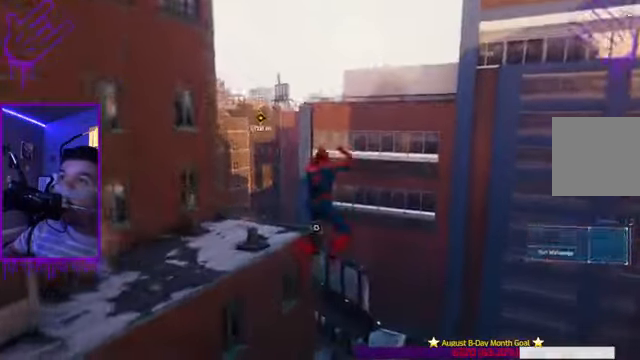
{"buttons": ["R2"], "left_stick": "up", "right_stick": "left", "events": [[133, "right_stick", "center"], [467, "right_stick", "left"]]}
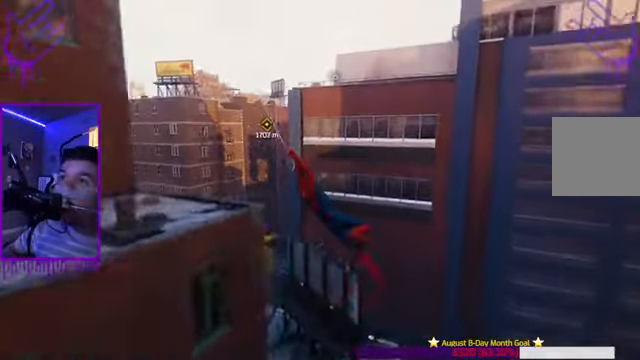
{"buttons": ["R2"], "left_stick": "up", "right_stick": "left", "events": []}
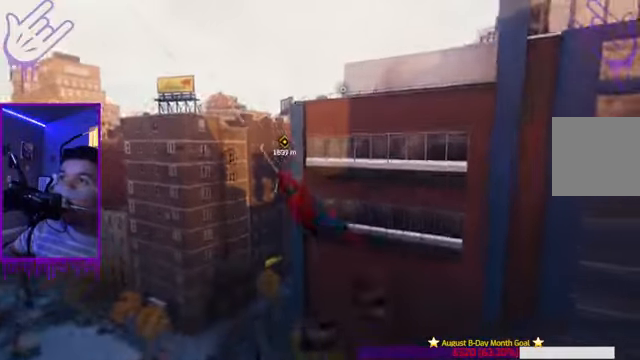
{"buttons": ["R2"], "left_stick": "up", "right_stick": "left", "events": []}
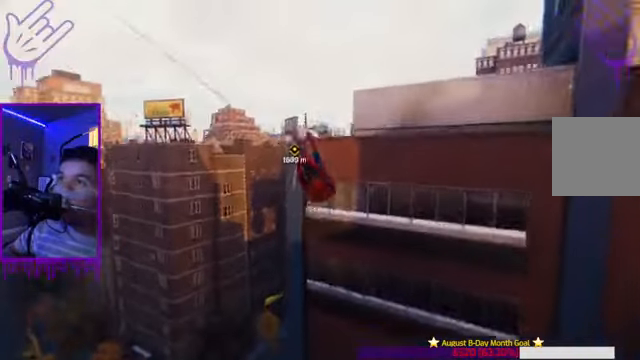
{"buttons": ["R2"], "left_stick": "up", "right_stick": "up-left", "events": [[34, "R2", "up"], [134, "right_stick", "up-left"], [368, "R2", "down"]]}
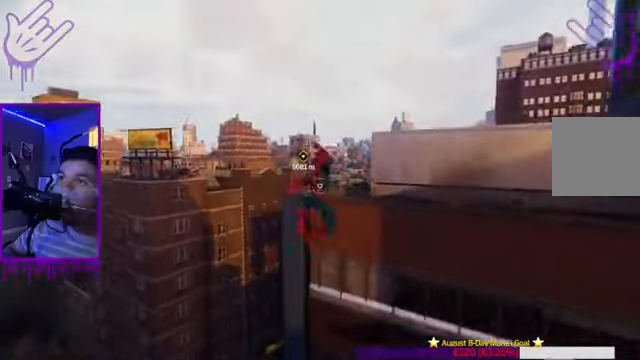
{"buttons": ["R2"], "left_stick": "up", "right_stick": "center", "events": [[434, "right_stick", "center"]]}
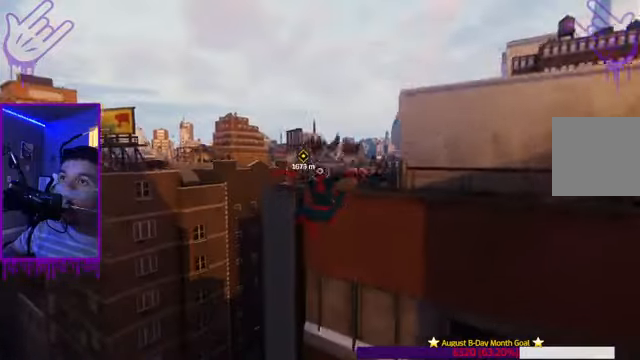
{"buttons": ["R2"], "left_stick": "up", "right_stick": "center", "events": []}
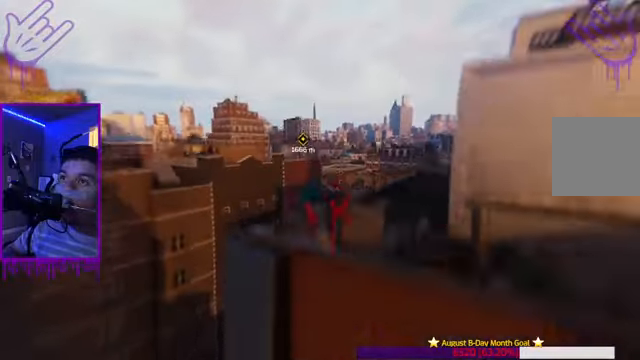
{"buttons": ["R2"], "left_stick": "up", "right_stick": "center", "events": []}
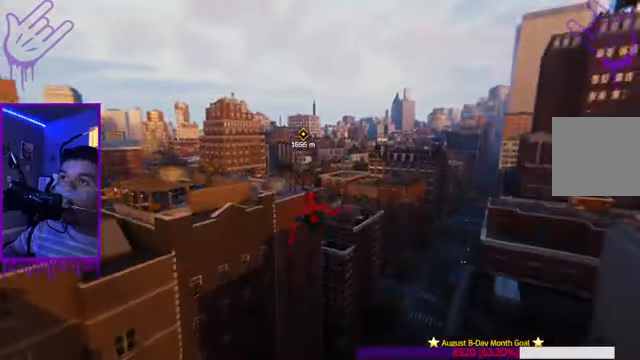
{"buttons": ["R2"], "left_stick": "up", "right_stick": "center"}
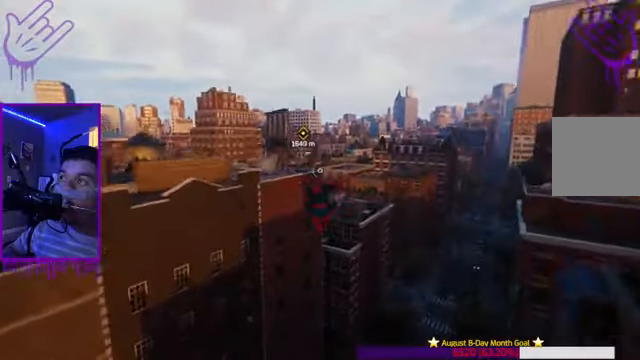
{"buttons": ["R2"], "left_stick": "up", "right_stick": "center", "events": []}
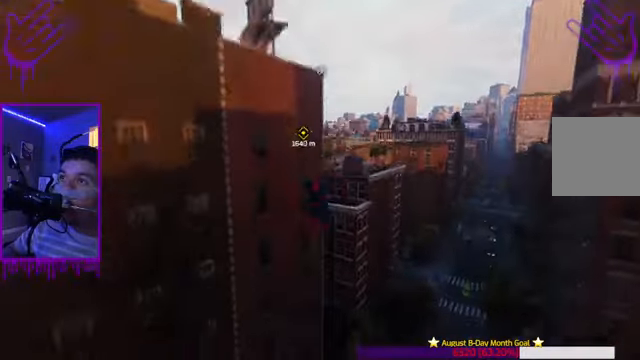
{"buttons": ["R2"], "left_stick": "up", "right_stick": "center", "events": []}
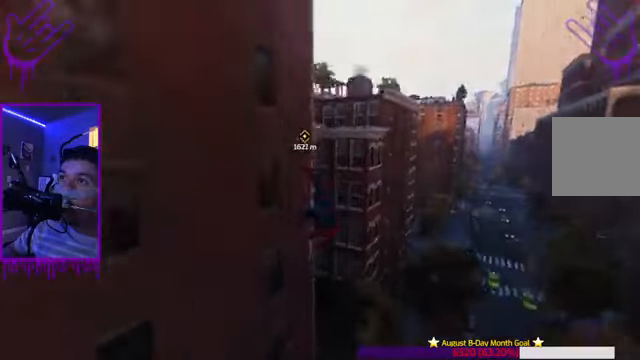
{"buttons": ["R2"], "left_stick": "up", "right_stick": "center", "events": []}
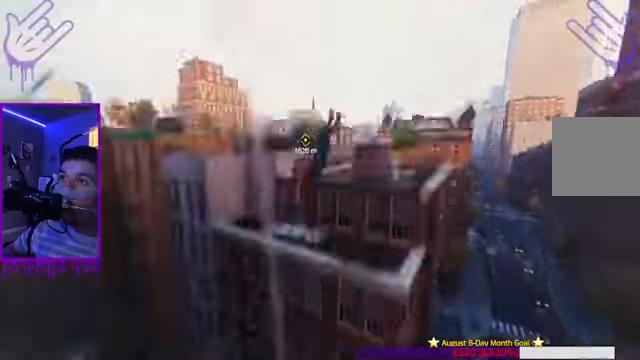
{"buttons": ["R2"], "left_stick": "up", "right_stick": "center", "events": []}
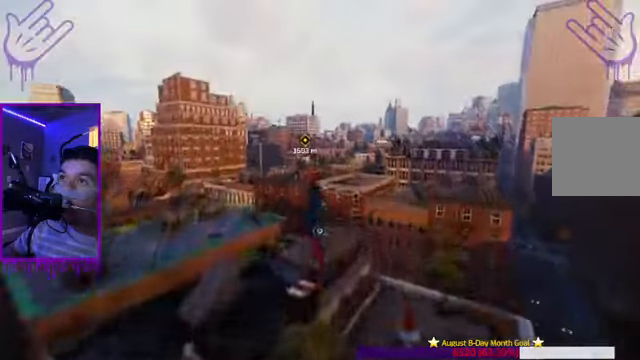
{"buttons": ["R2"], "left_stick": "up", "right_stick": "center"}
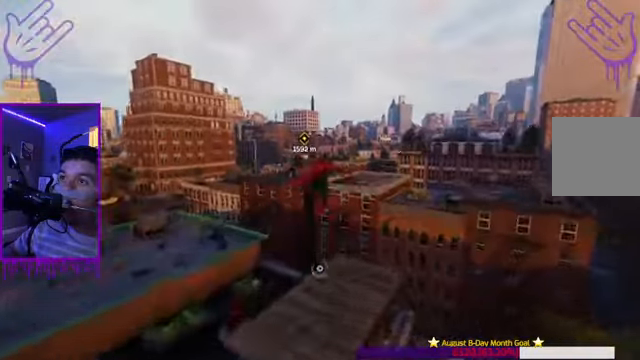
{"buttons": ["R2"], "left_stick": "up", "right_stick": "center", "events": []}